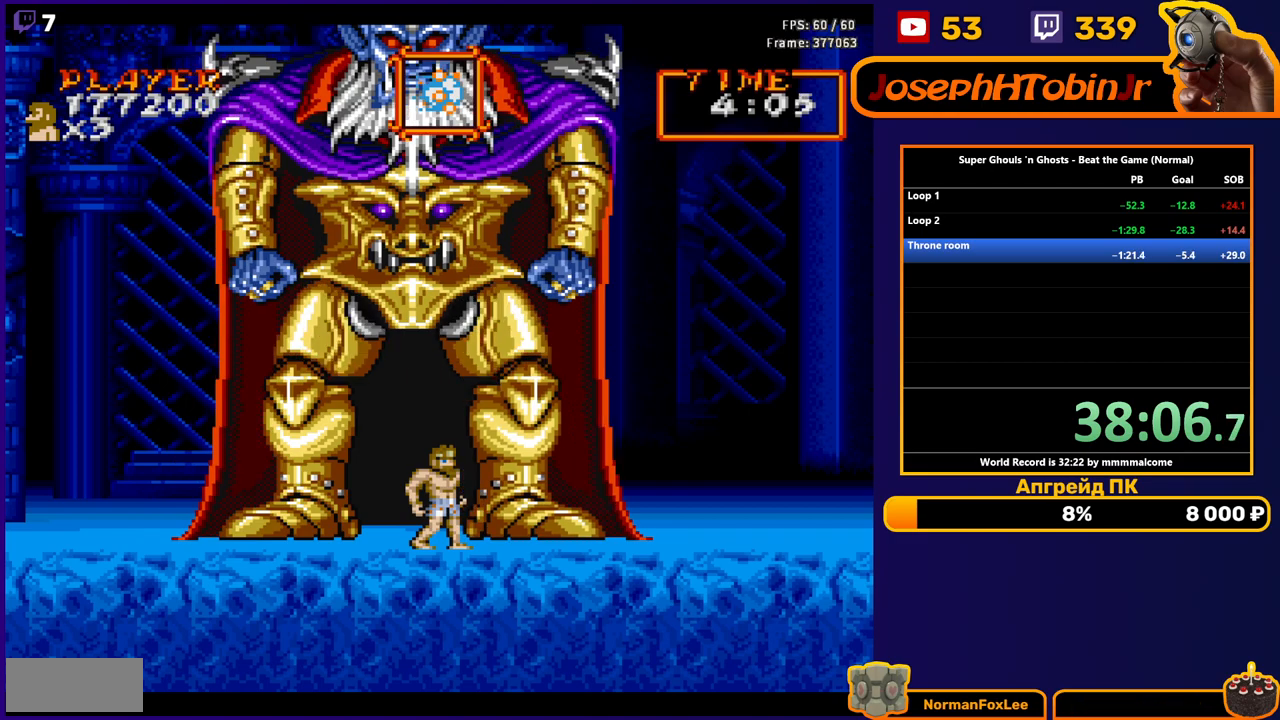
Gameplay with a controller (Nintendo layout); each line is a JSON object with the inputs held at the frame after it. "events" lists button and stick changes between this image and that frame as [ms after this image, input, new state], when the widget could be followed in between. Not read: L3 R3.
{"buttons": [], "events": [[50, "DPAD_LEFT", "down"], [367, "DPAD_LEFT", "up"]]}
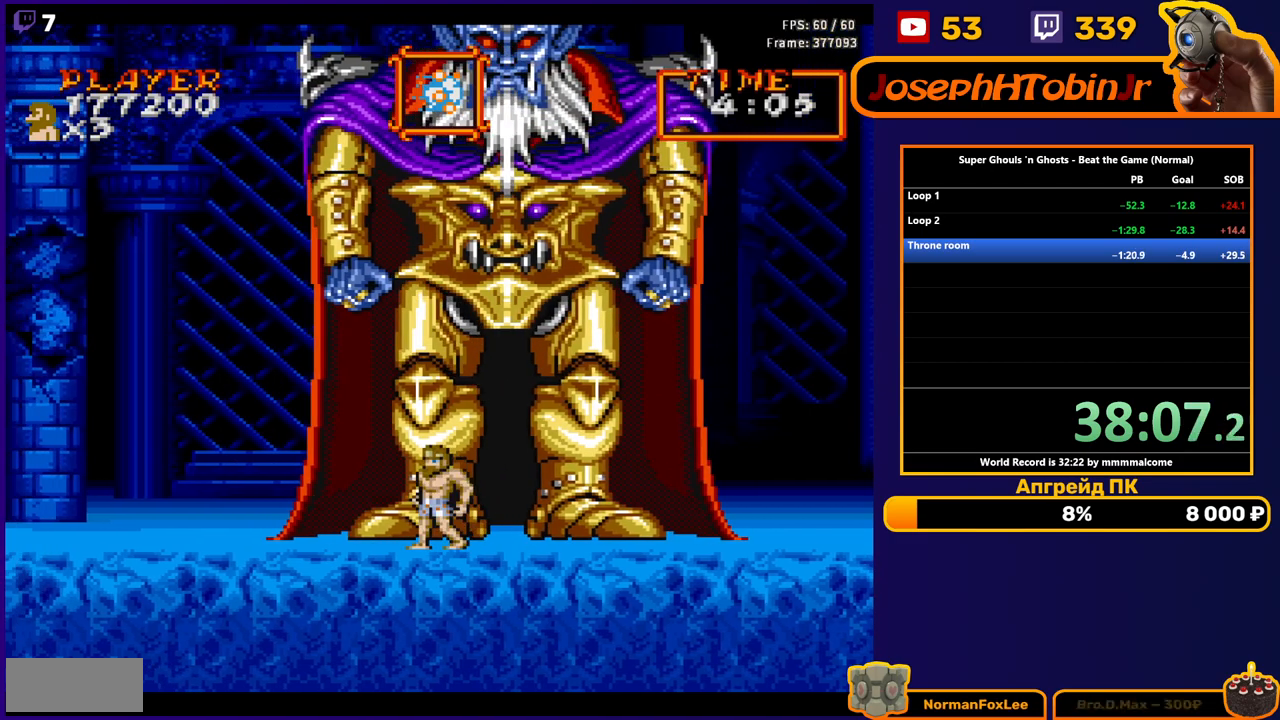
{"buttons": ["DPAD_RIGHT"], "events": [[67, "DPAD_RIGHT", "down"], [100, "DPAD_RIGHT", "up"], [450, "DPAD_RIGHT", "down"]]}
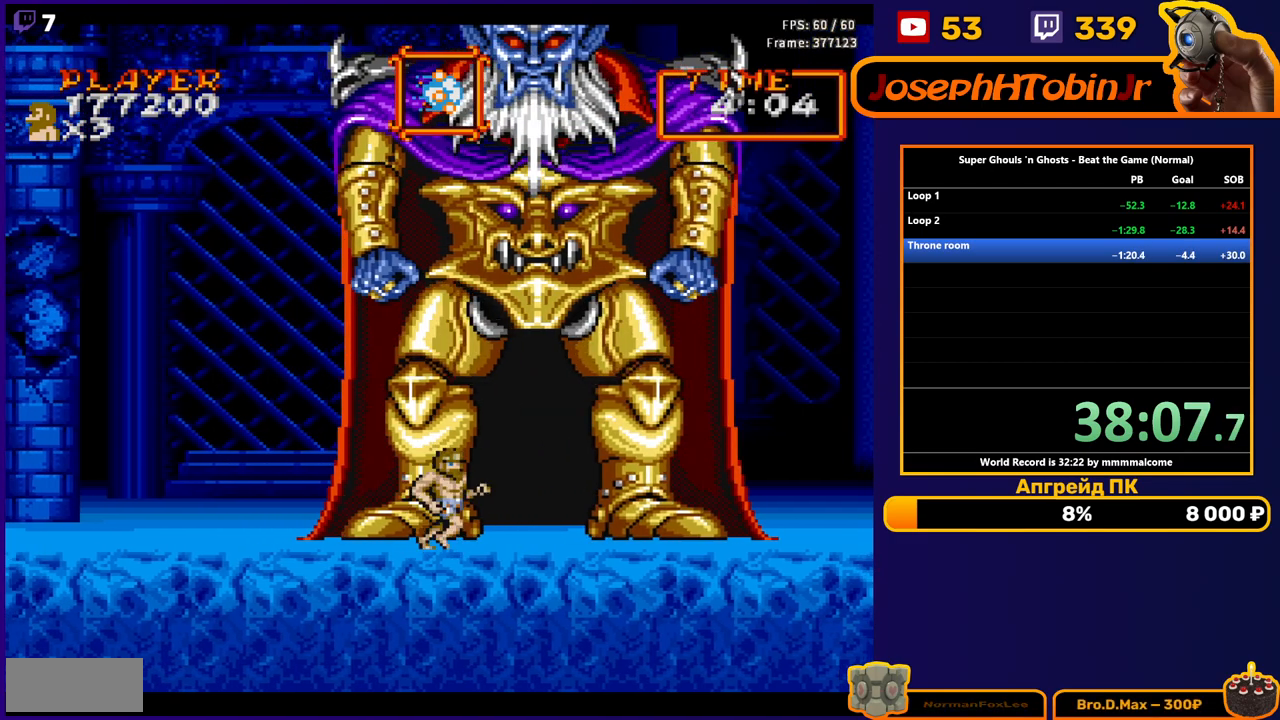
{"buttons": [], "events": [[133, "DPAD_RIGHT", "up"]]}
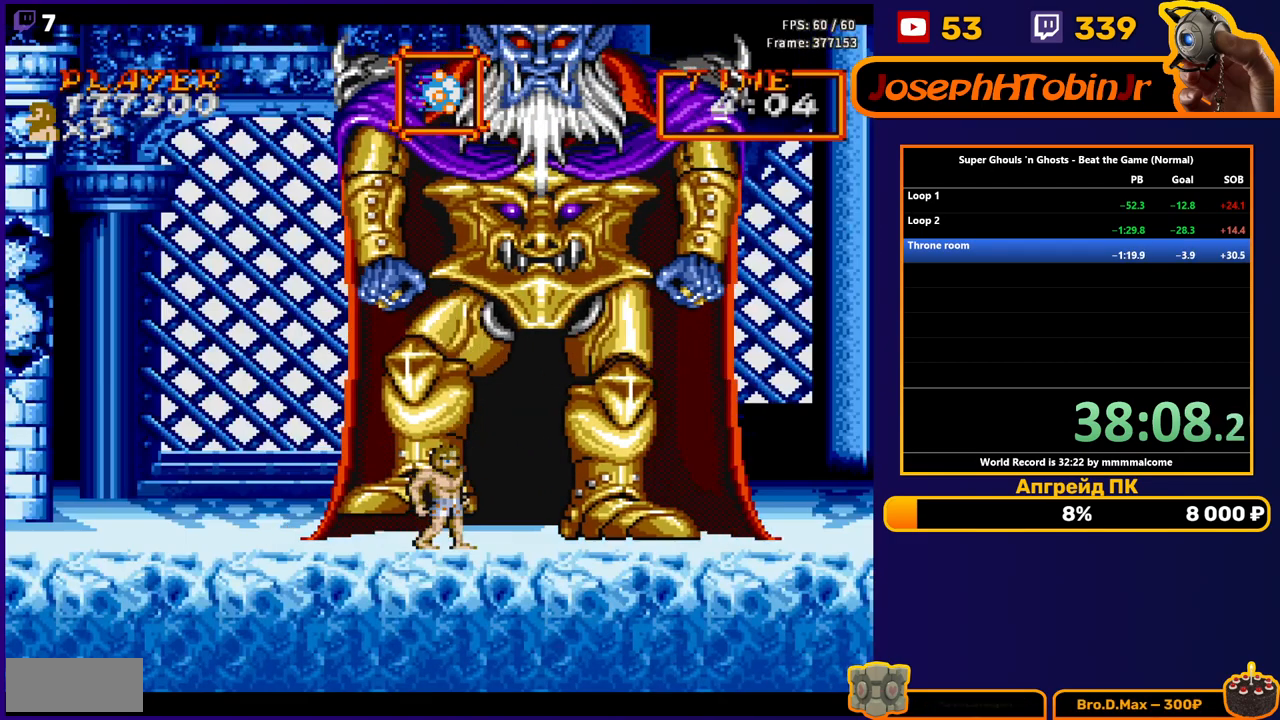
{"buttons": [], "events": [[100, "DPAD_RIGHT", "down"], [250, "DPAD_RIGHT", "up"]]}
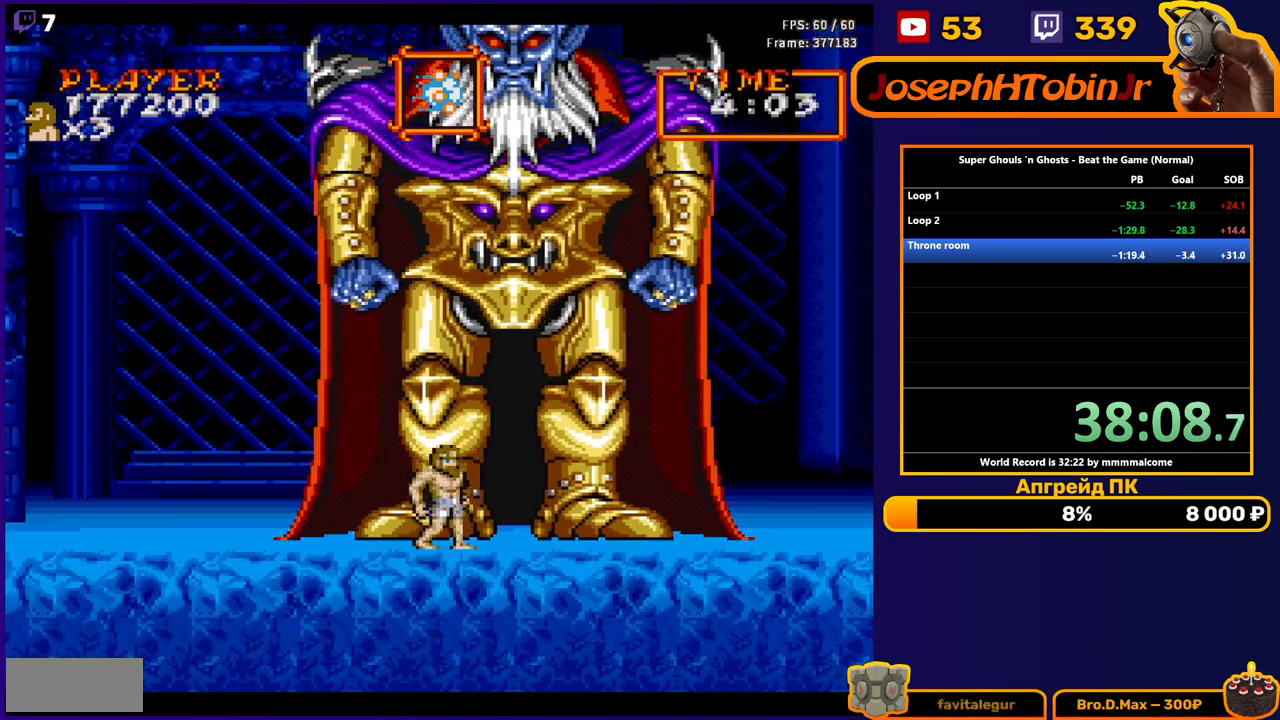
{"buttons": ["DPAD_RIGHT"], "events": [[450, "DPAD_RIGHT", "down"]]}
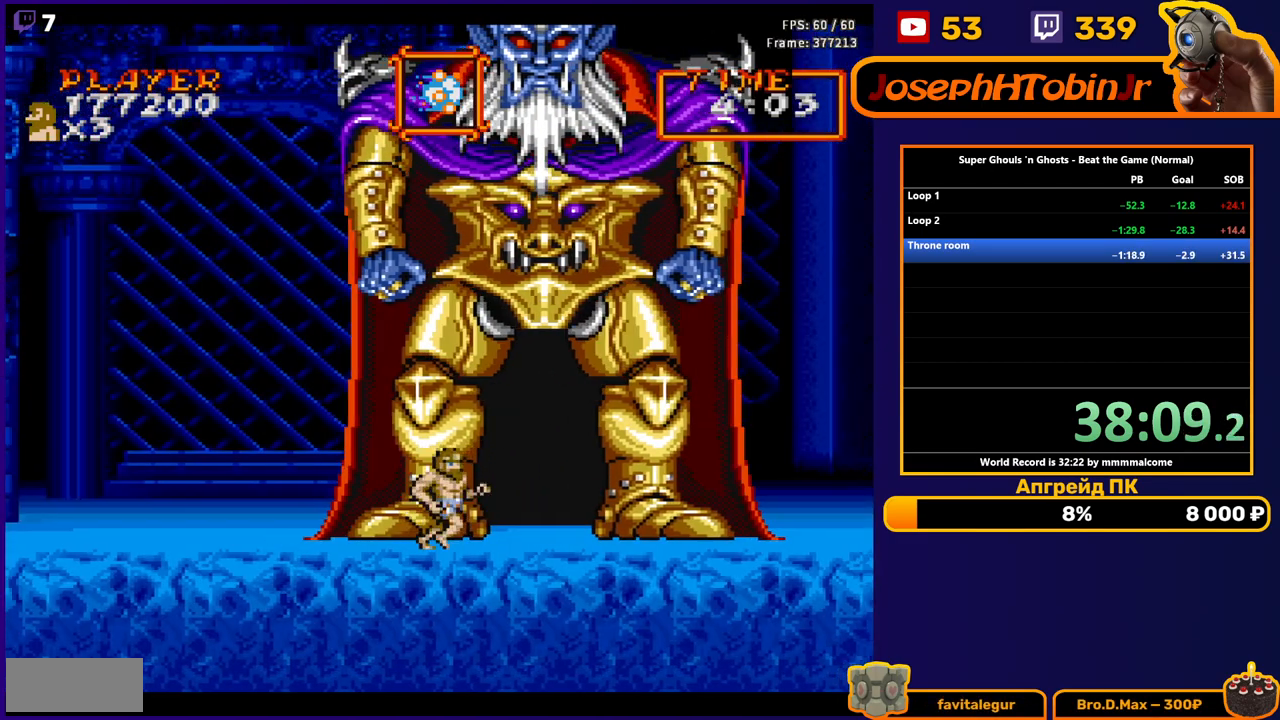
{"buttons": [], "events": [[183, "DPAD_RIGHT", "up"]]}
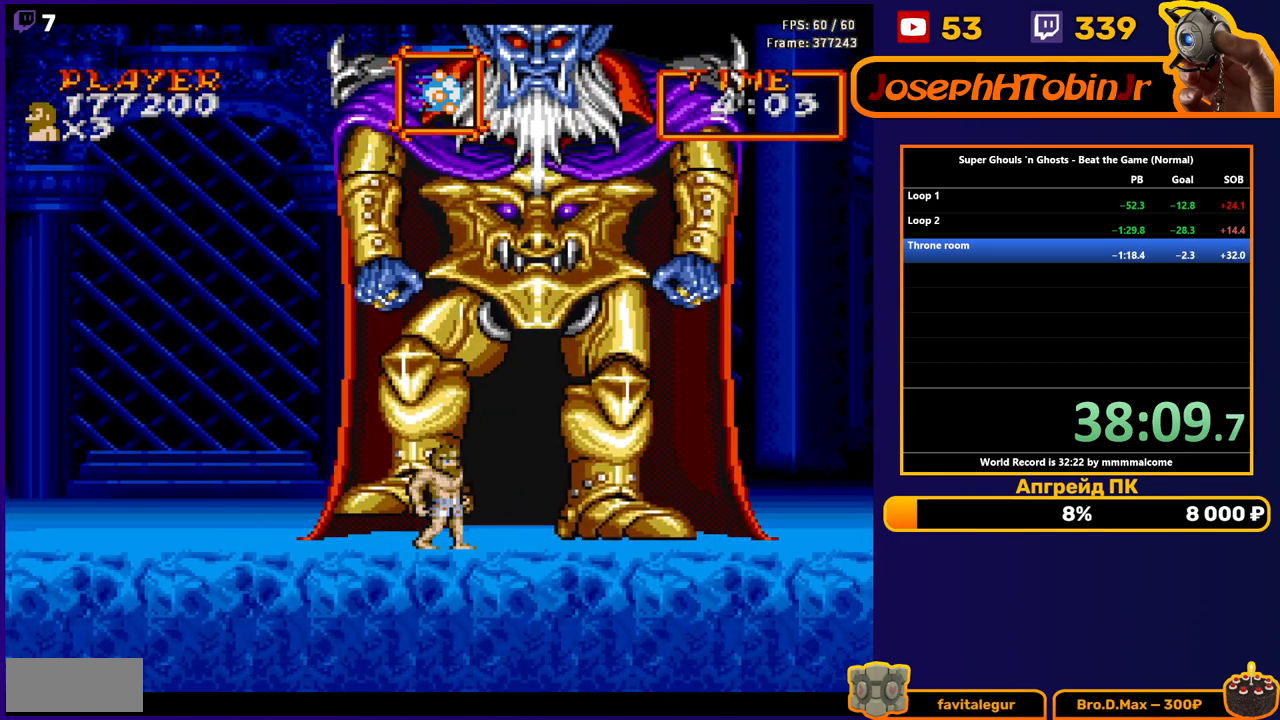
{"buttons": [], "events": [[300, "DPAD_RIGHT", "down"], [400, "DPAD_RIGHT", "up"]]}
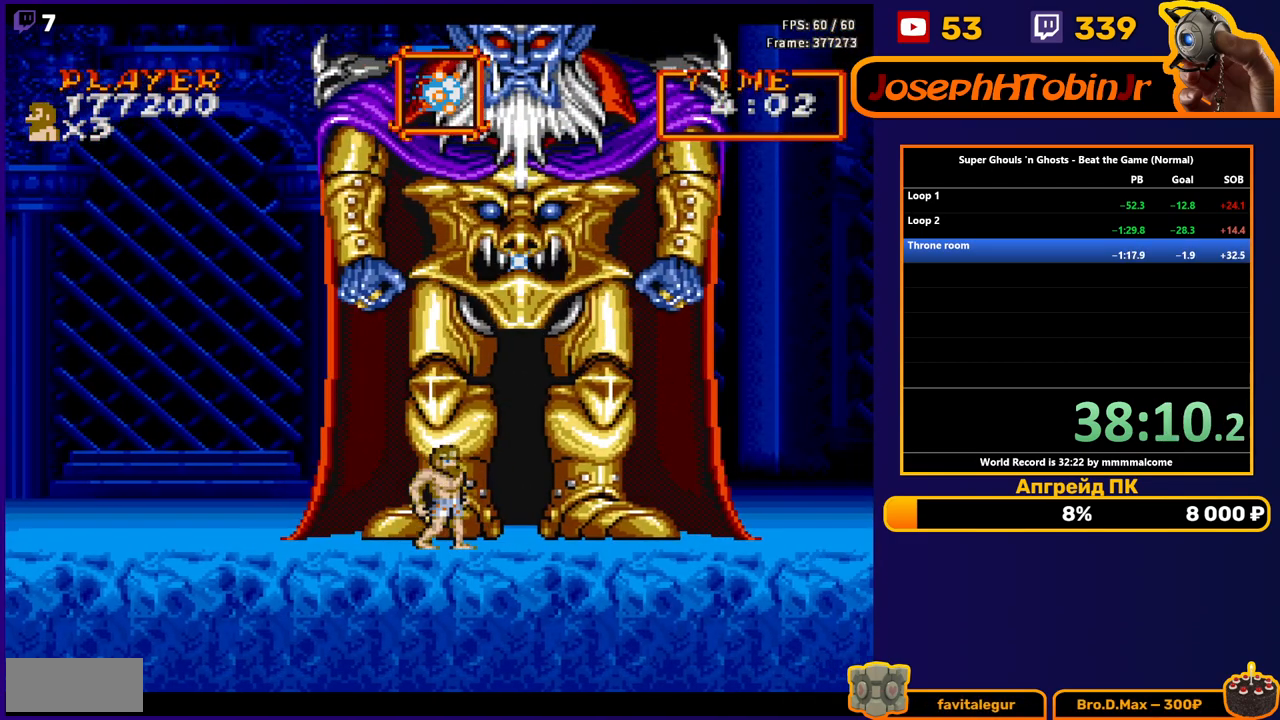
{"buttons": [], "events": [[333, "DPAD_RIGHT", "down"], [400, "DPAD_RIGHT", "up"]]}
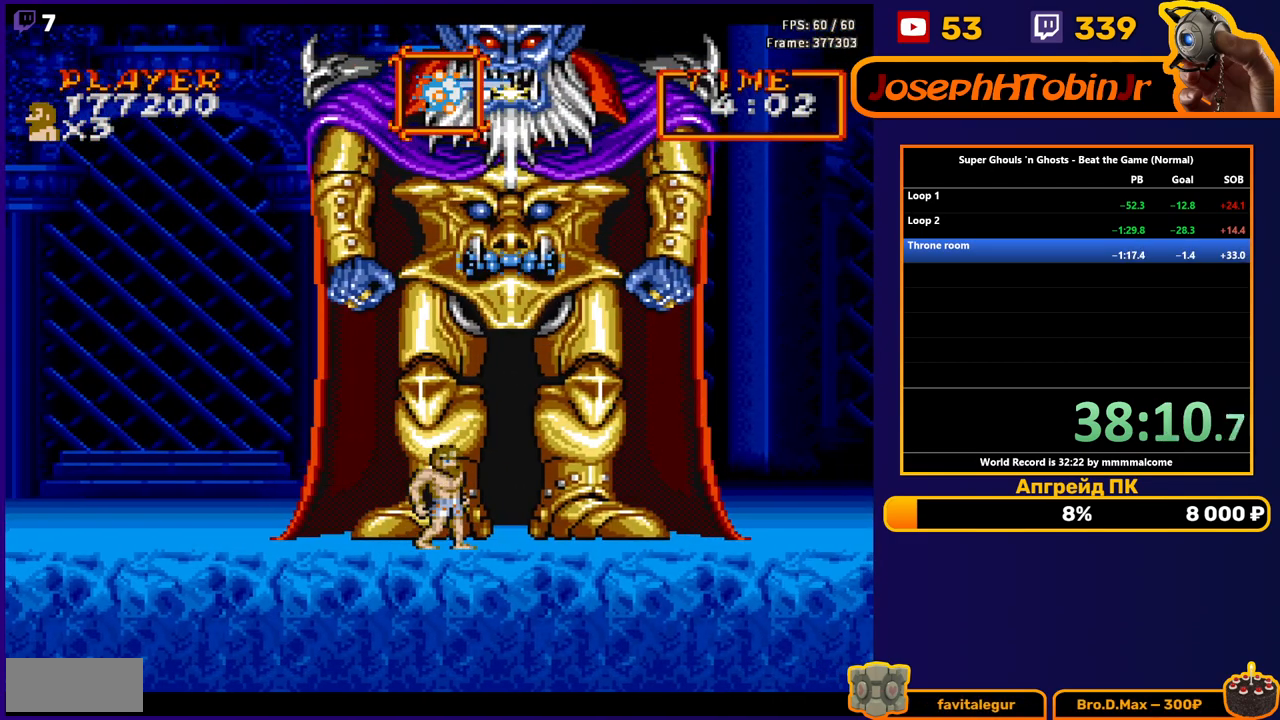
{"buttons": [], "events": []}
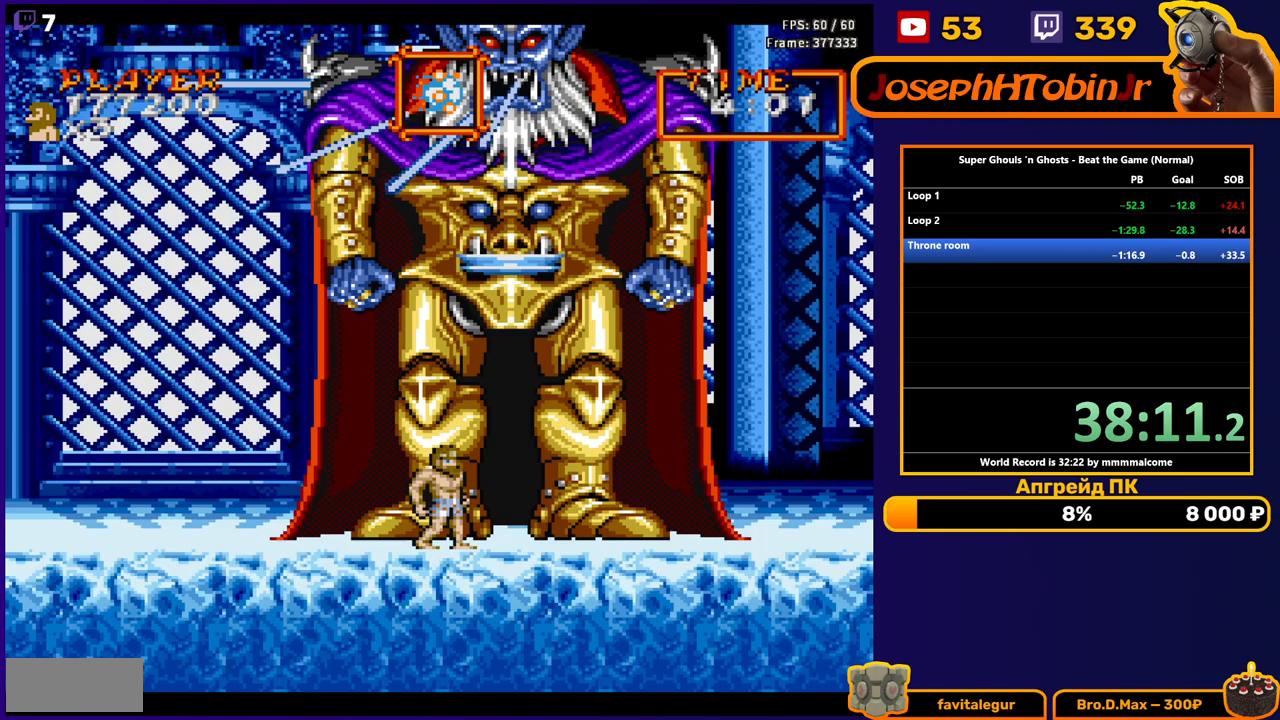
{"buttons": [], "events": []}
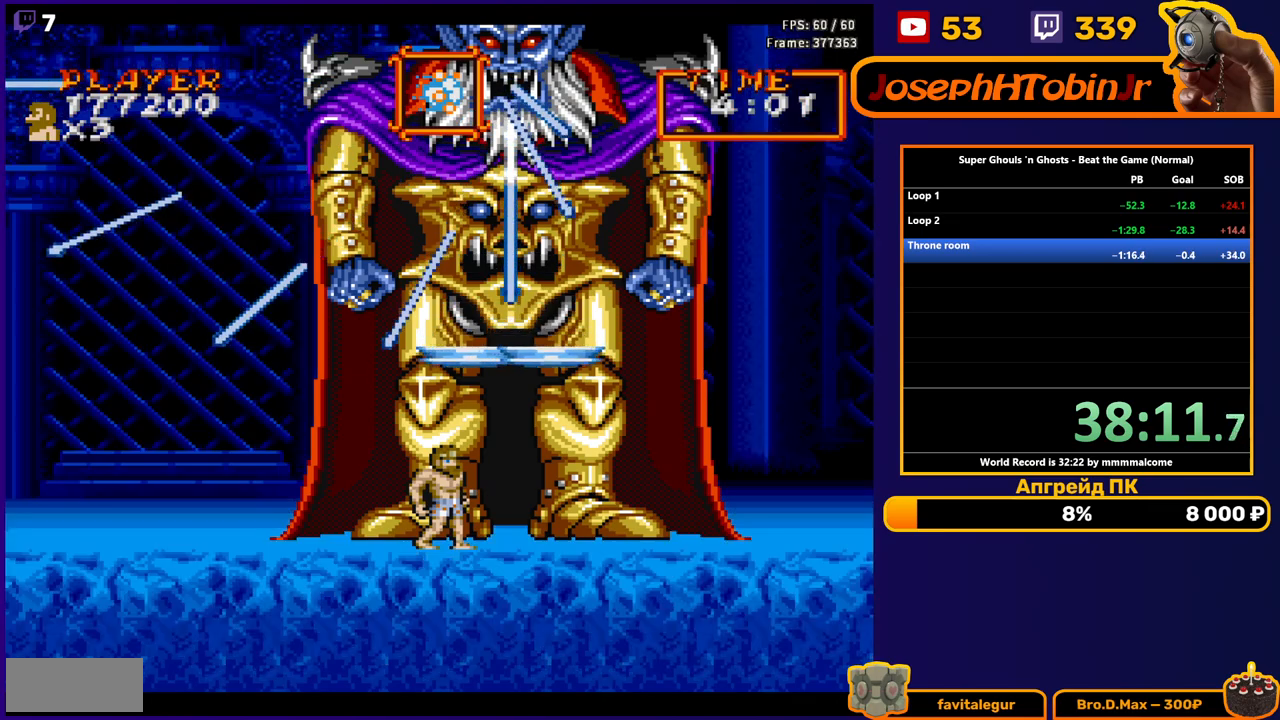
{"buttons": [], "events": []}
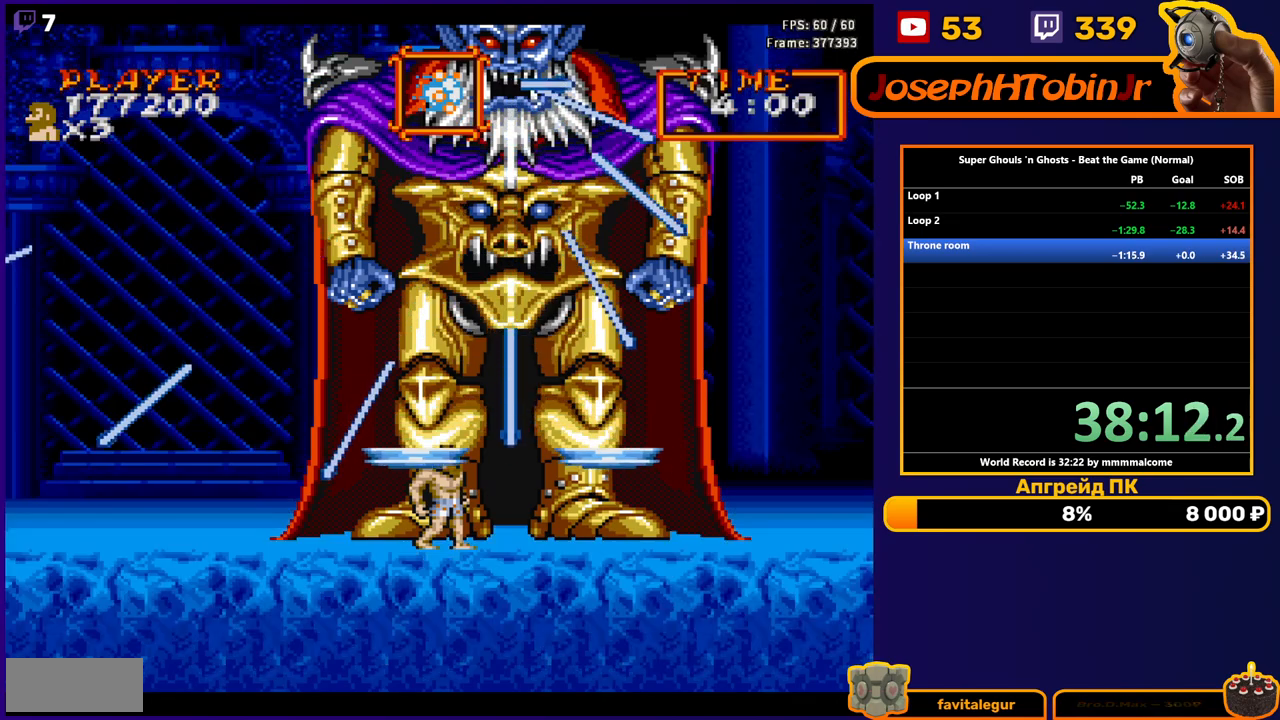
{"buttons": [], "events": [[400, "DPAD_RIGHT", "down"], [433, "DPAD_RIGHT", "up"]]}
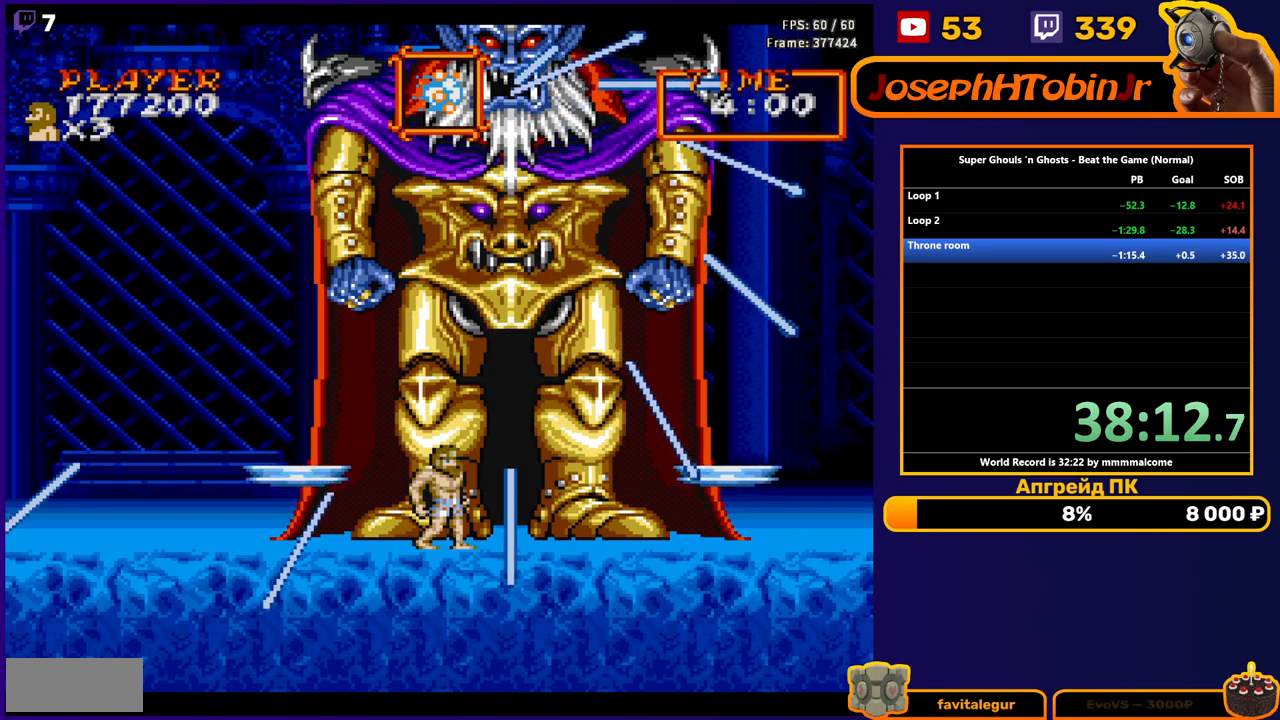
{"buttons": ["A"], "events": [[217, "A", "down"]]}
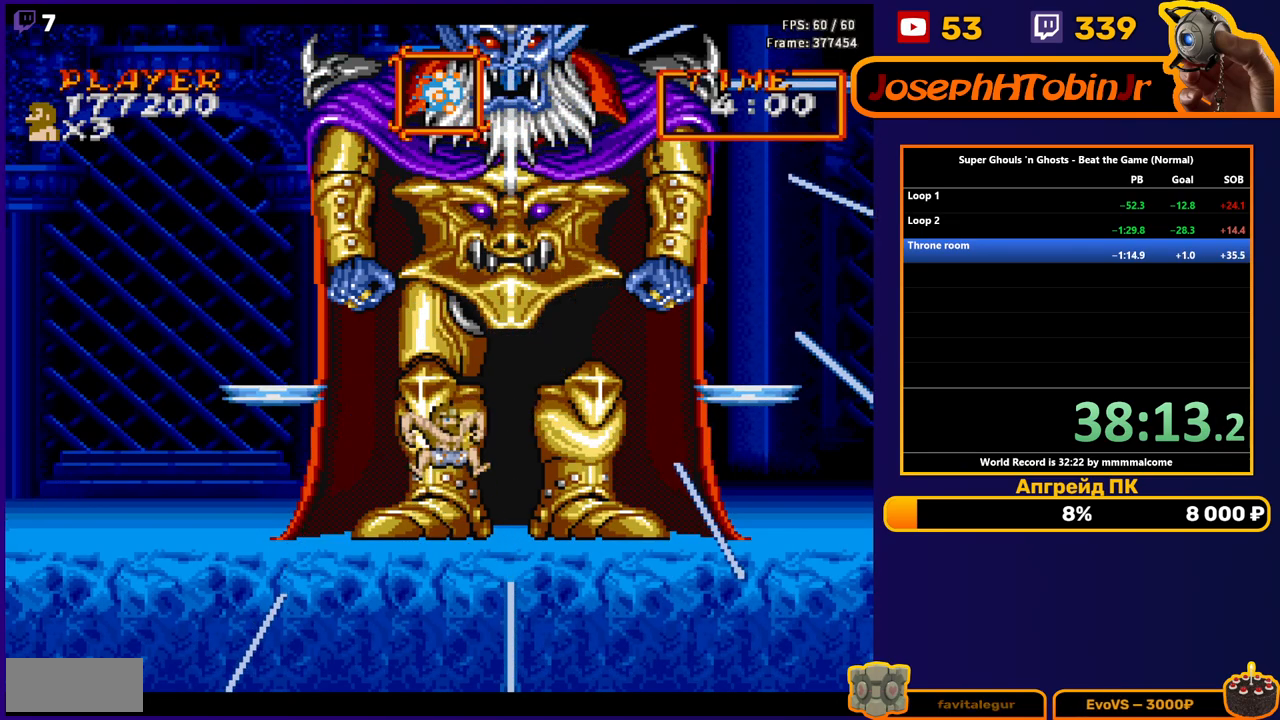
{"buttons": ["A"], "events": [[133, "A", "up"], [267, "A", "down"]]}
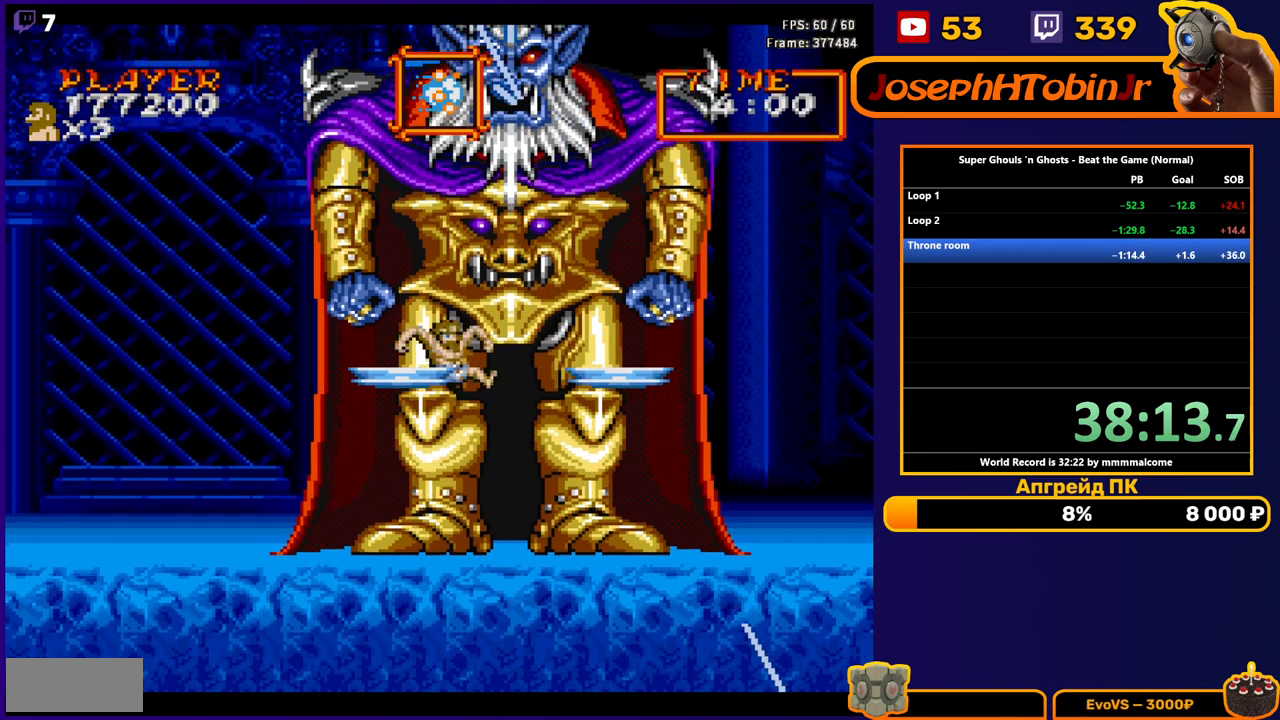
{"buttons": [], "events": [[217, "A", "up"], [350, "DPAD_RIGHT", "down"], [467, "DPAD_RIGHT", "up"]]}
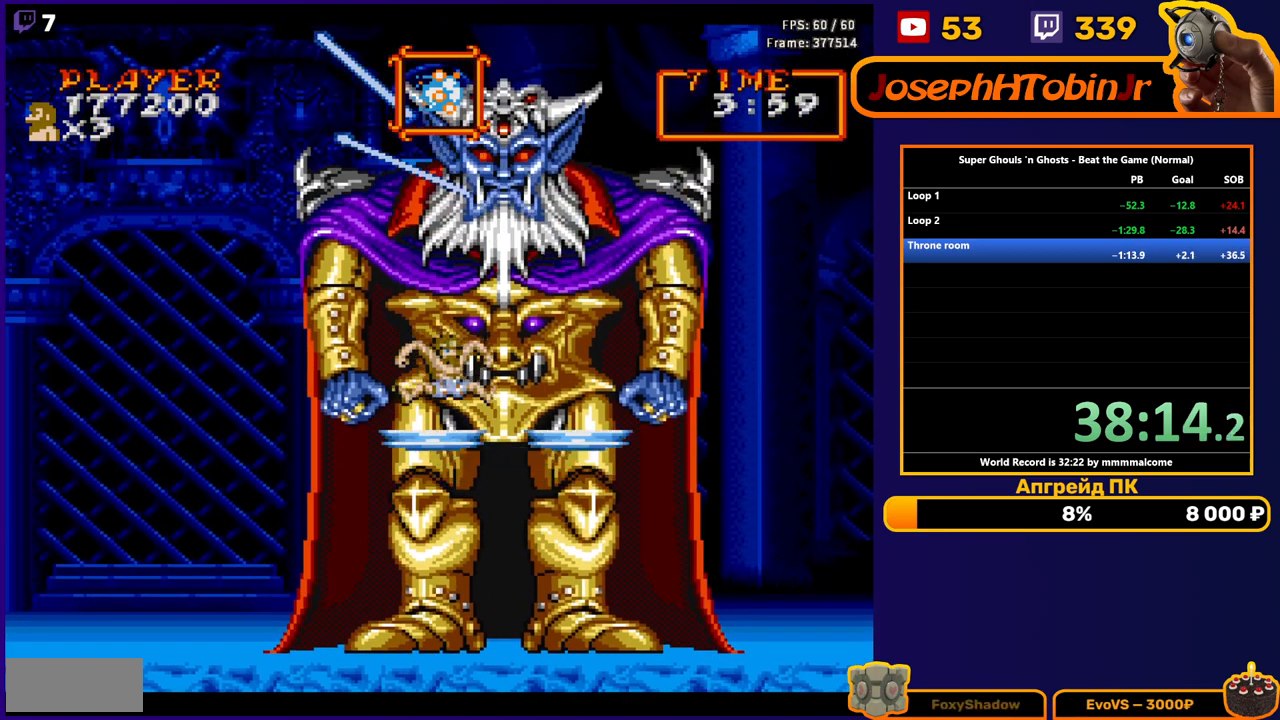
{"buttons": [], "events": [[83, "DPAD_RIGHT", "down"], [217, "DPAD_RIGHT", "up"], [317, "DPAD_RIGHT", "down"], [417, "DPAD_RIGHT", "up"]]}
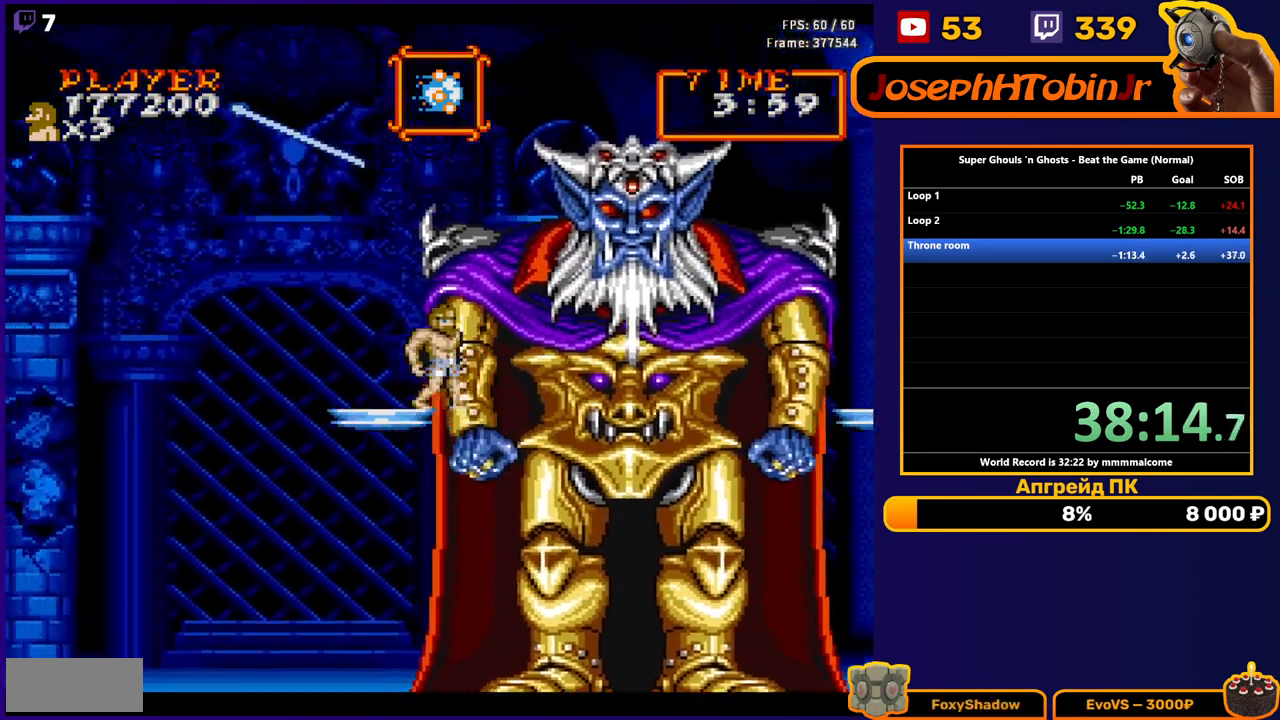
{"buttons": ["B", "DPAD_DOWN"], "events": [[150, "DPAD_DOWN", "down"], [400, "B", "down"]]}
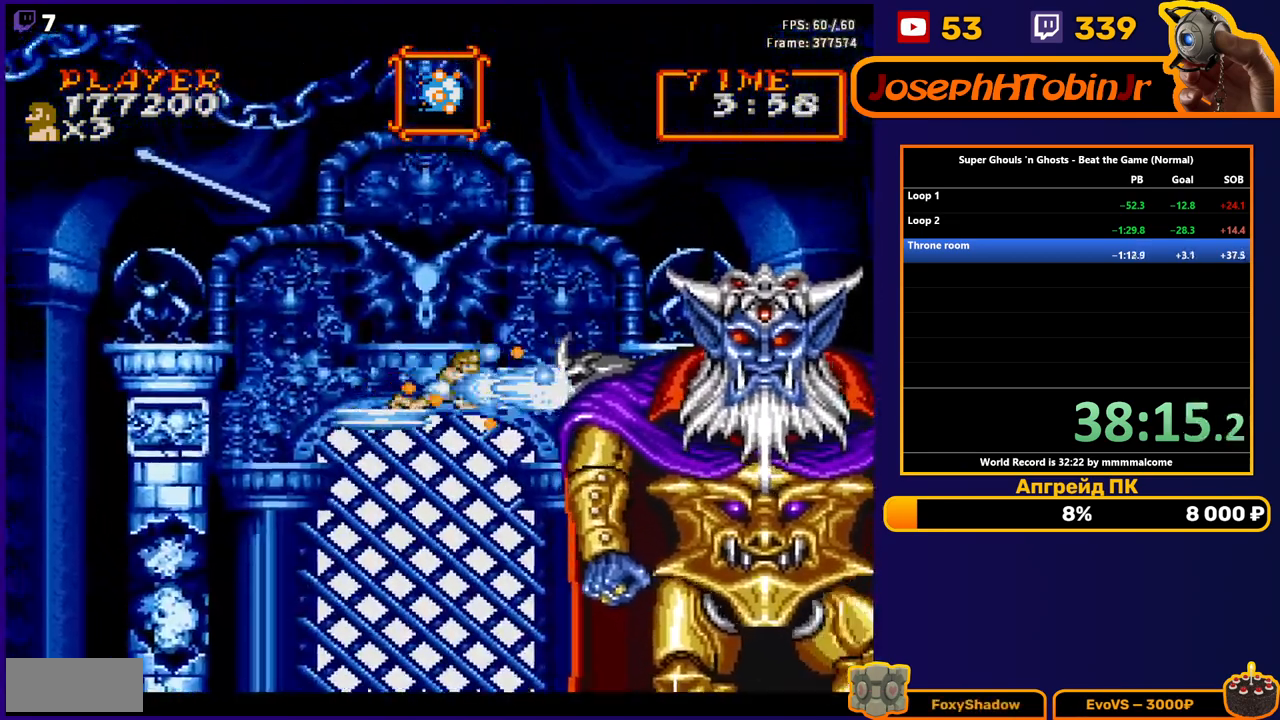
{"buttons": [], "events": [[50, "B", "up"], [317, "B", "down"], [417, "B", "up"], [417, "DPAD_DOWN", "up"]]}
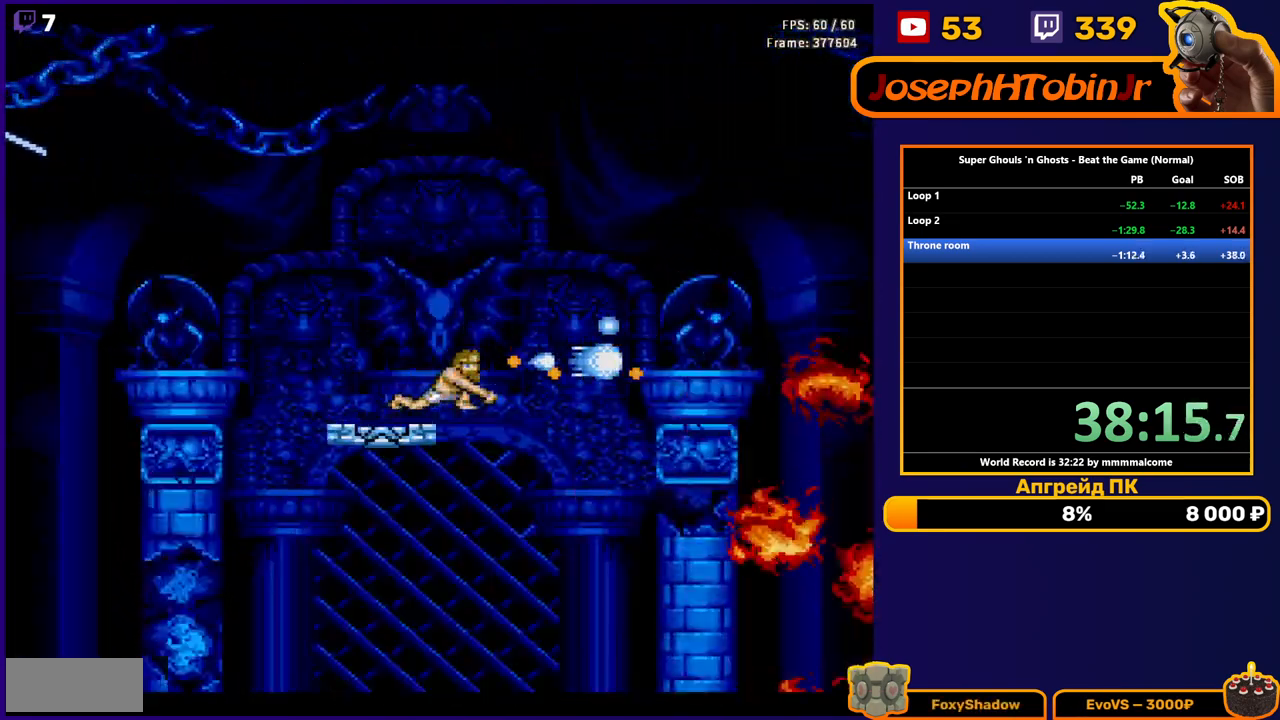
{"buttons": [], "events": [[67, "DPAD_RIGHT", "down"], [133, "A", "down"], [267, "A", "up"], [433, "DPAD_RIGHT", "up"]]}
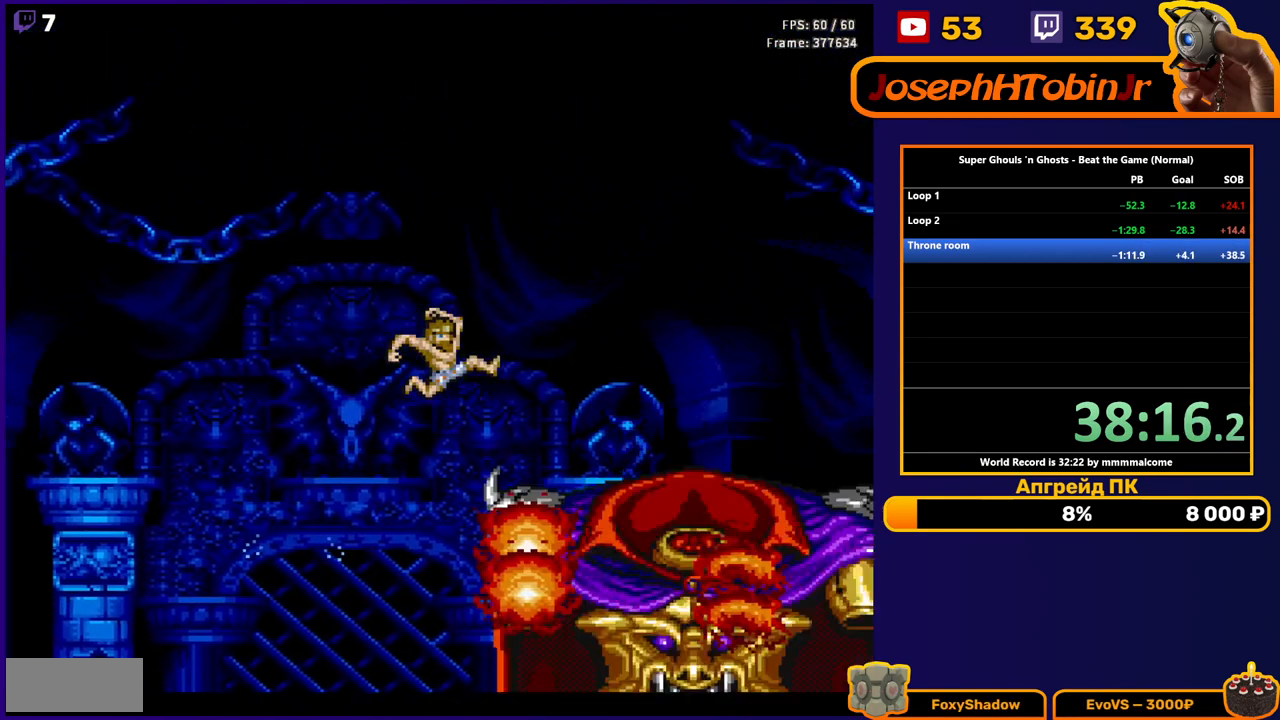
{"buttons": [], "events": []}
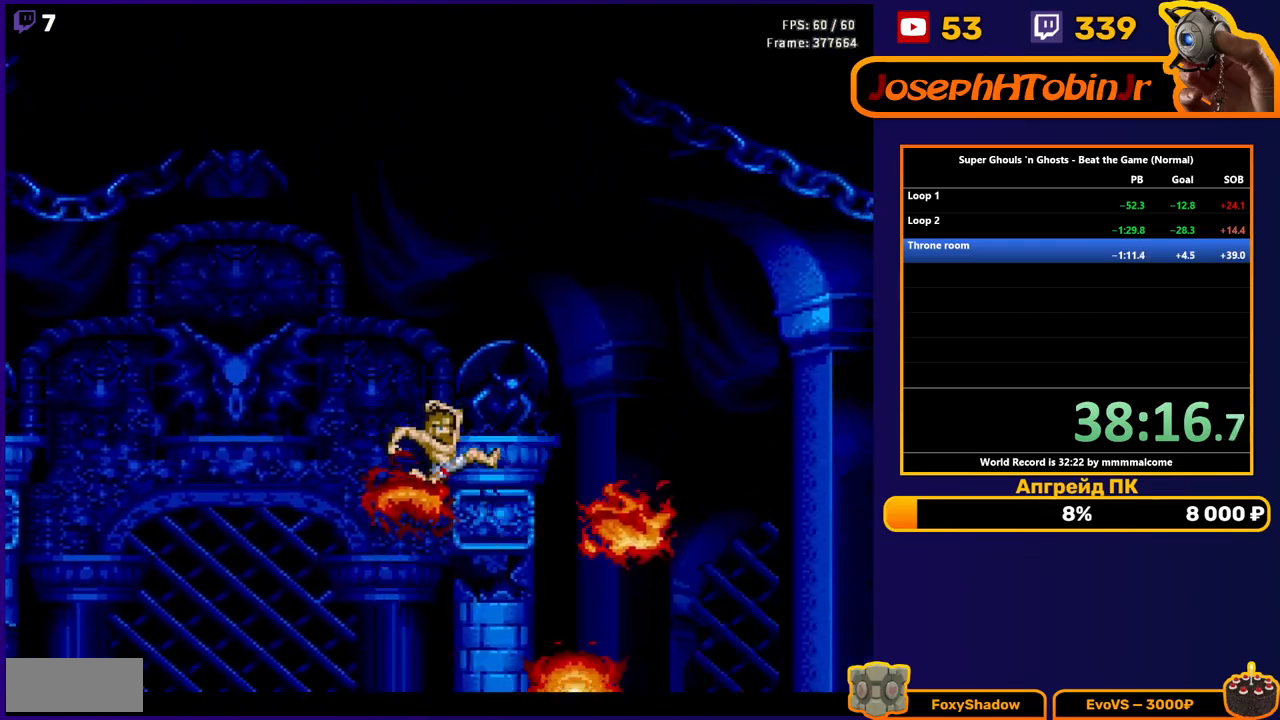
{"buttons": [], "events": []}
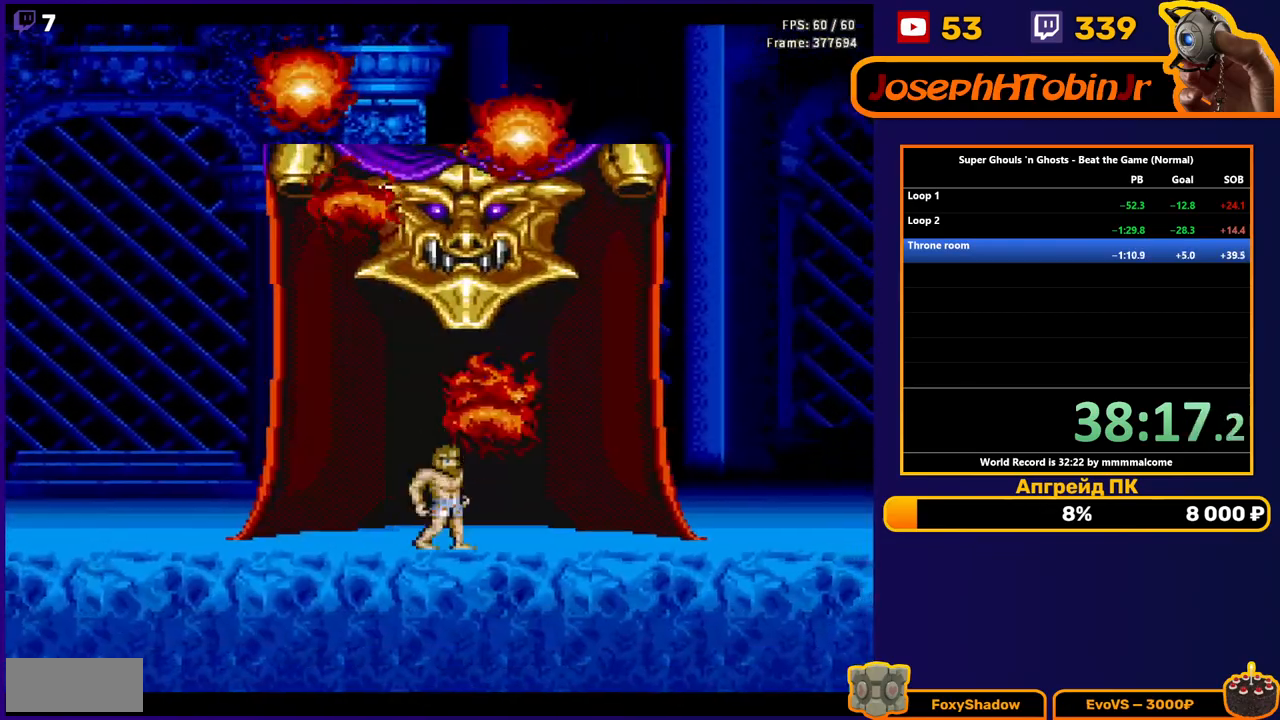
{"buttons": ["DPAD_LEFT"], "events": [[300, "DPAD_LEFT", "down"]]}
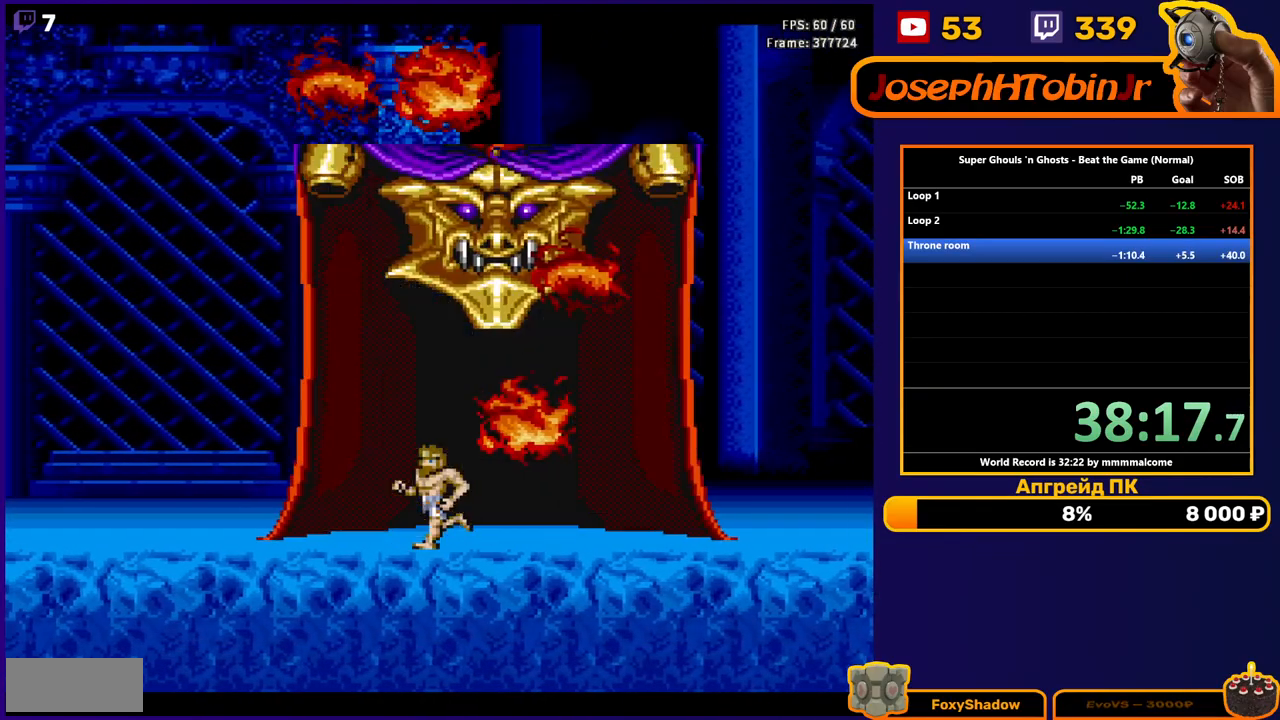
{"buttons": [], "events": [[250, "DPAD_LEFT", "up"]]}
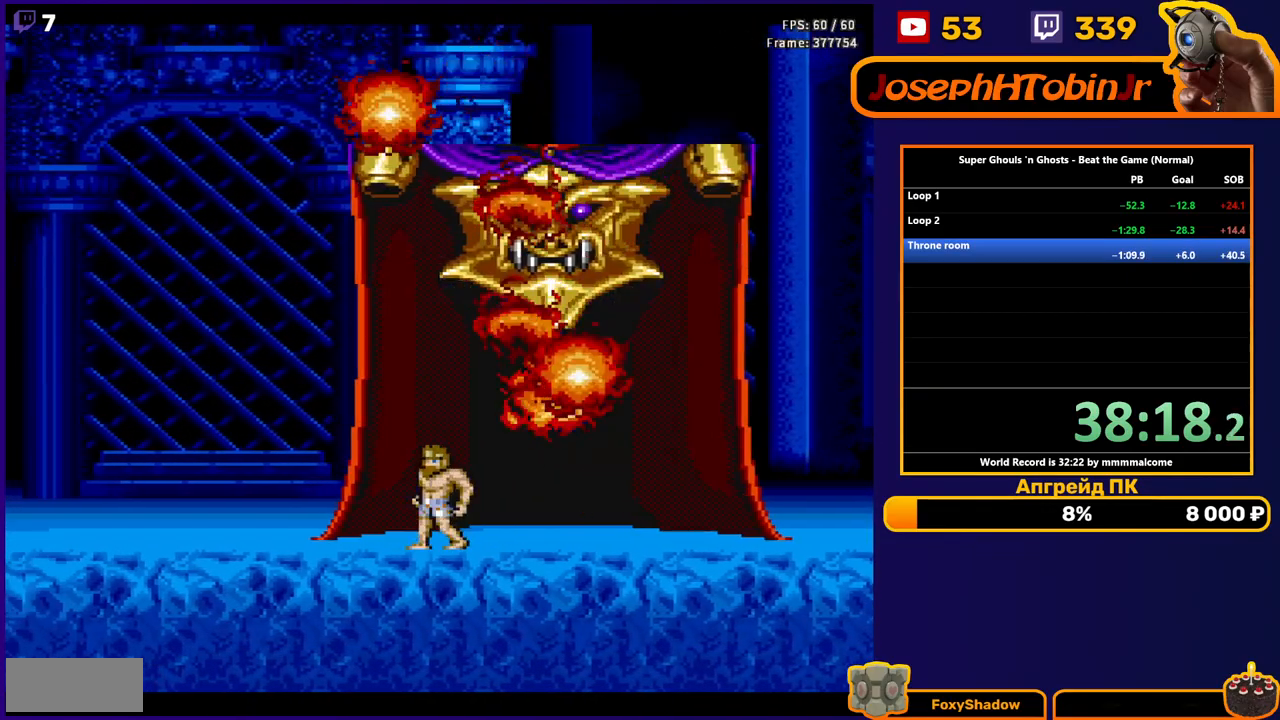
{"buttons": [], "events": [[333, "DPAD_LEFT", "down"], [500, "DPAD_LEFT", "up"]]}
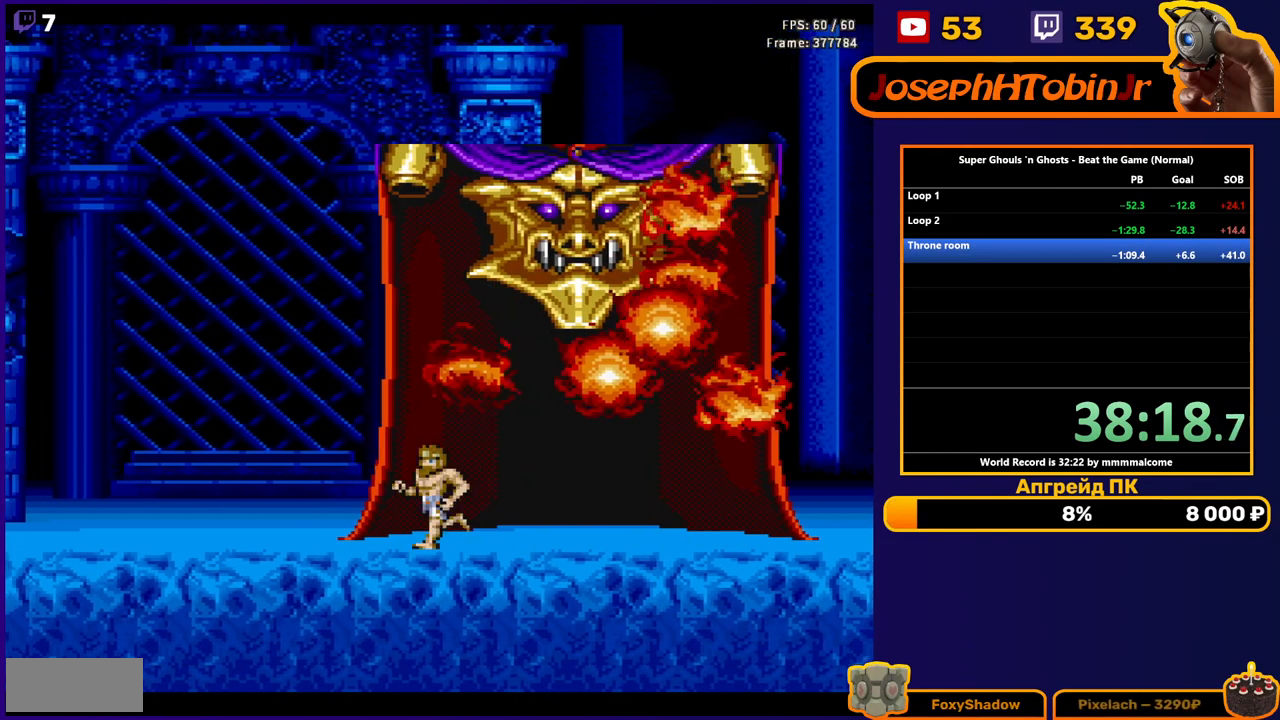
{"buttons": [], "events": [[200, "DPAD_LEFT", "down"], [433, "DPAD_LEFT", "up"]]}
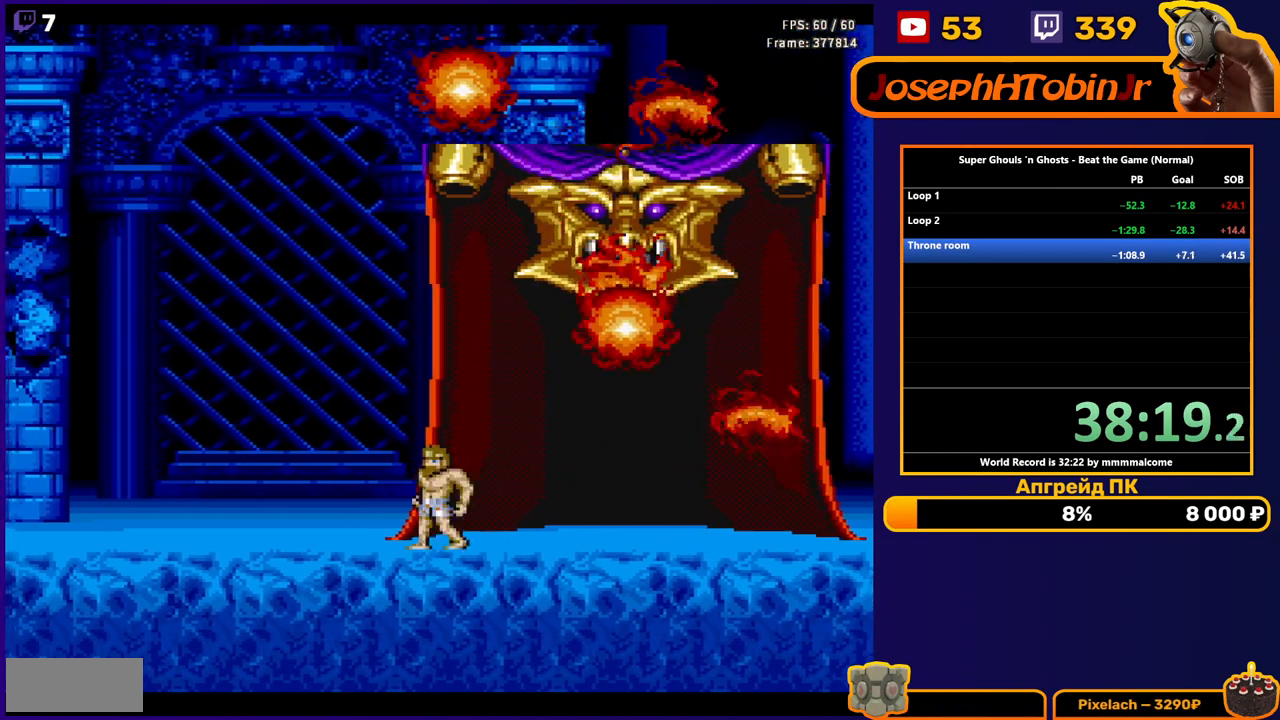
{"buttons": [], "events": [[117, "DPAD_LEFT", "down"], [217, "DPAD_LEFT", "up"]]}
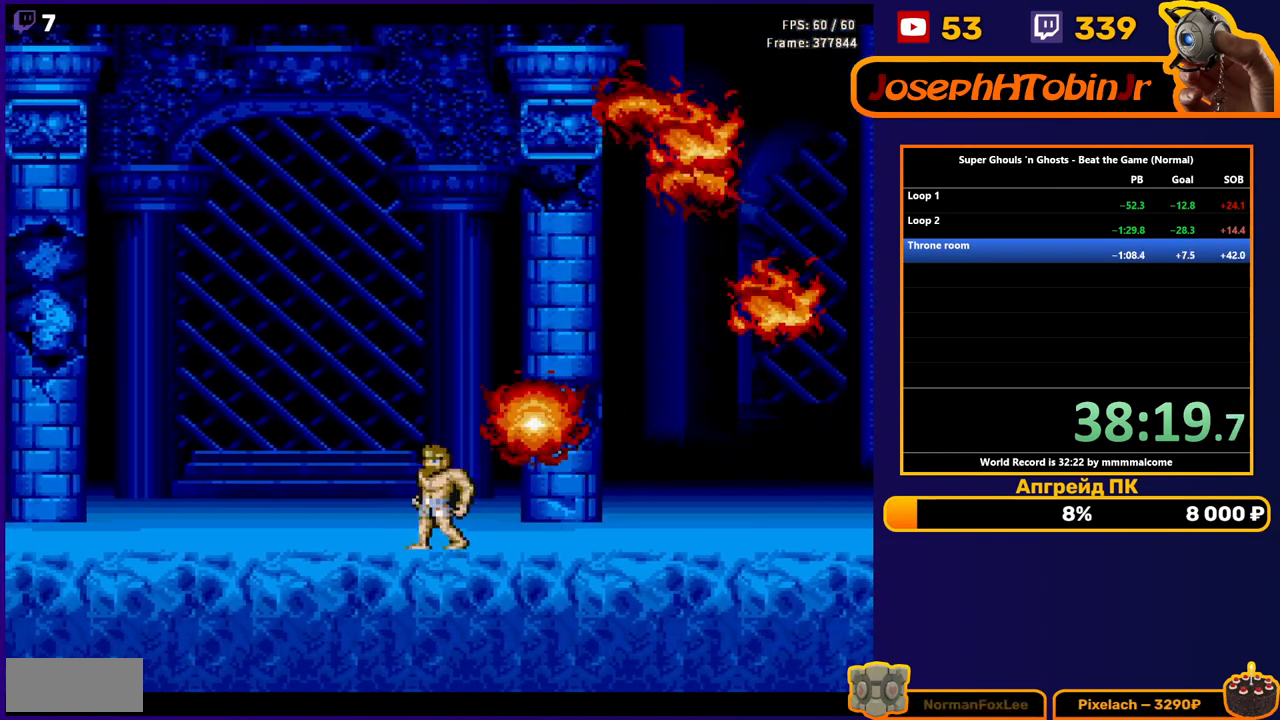
{"buttons": [], "events": []}
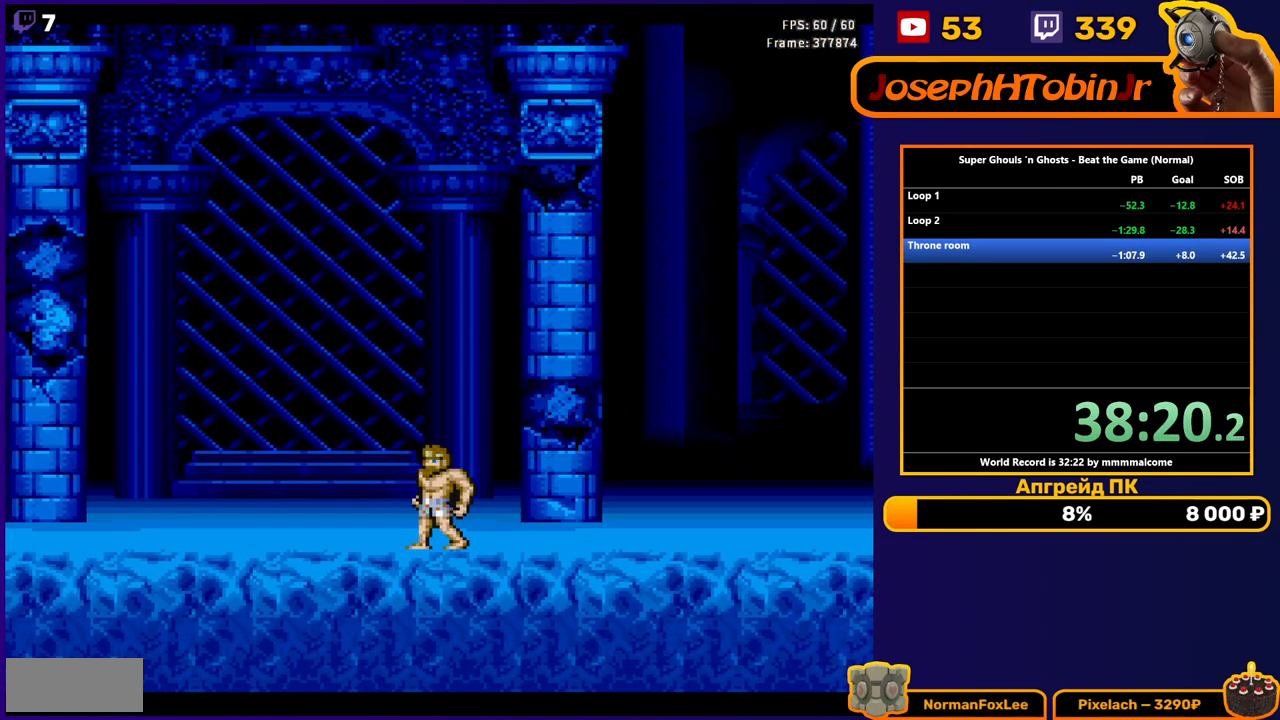
{"buttons": ["DPAD_LEFT"], "events": [[417, "DPAD_LEFT", "down"]]}
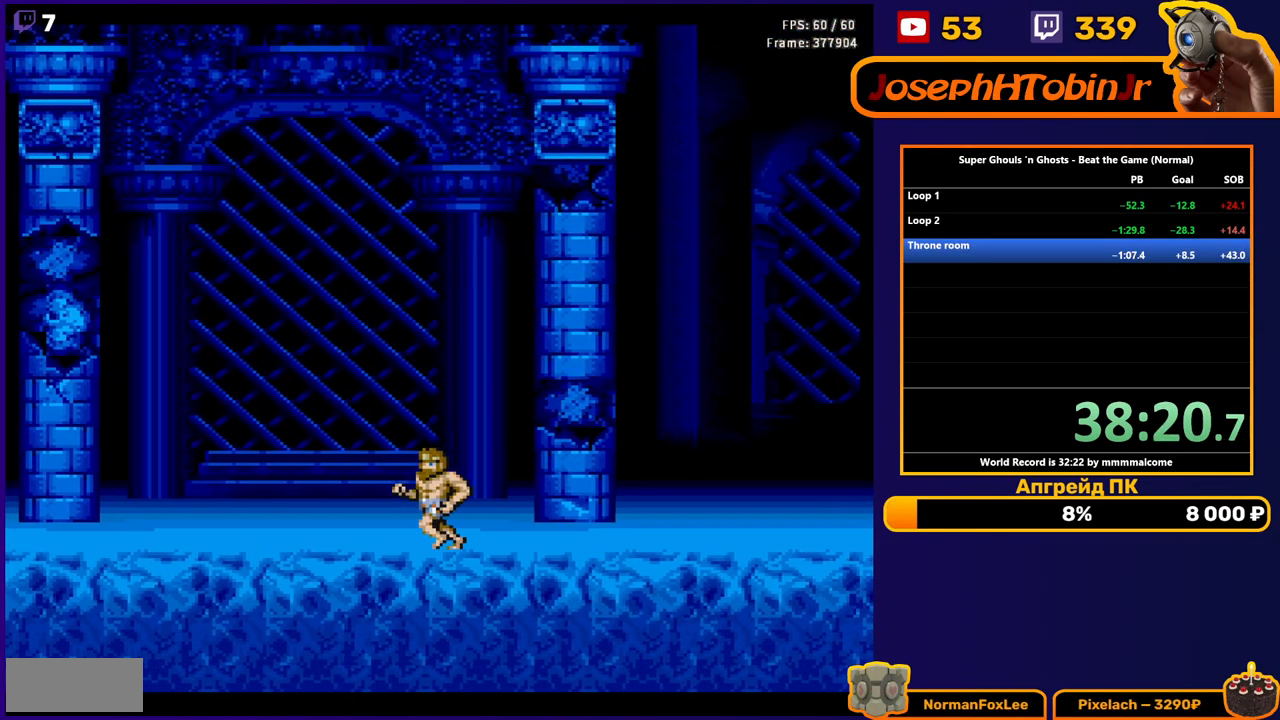
{"buttons": ["DPAD_RIGHT"], "events": [[417, "DPAD_LEFT", "up"], [483, "DPAD_RIGHT", "down"]]}
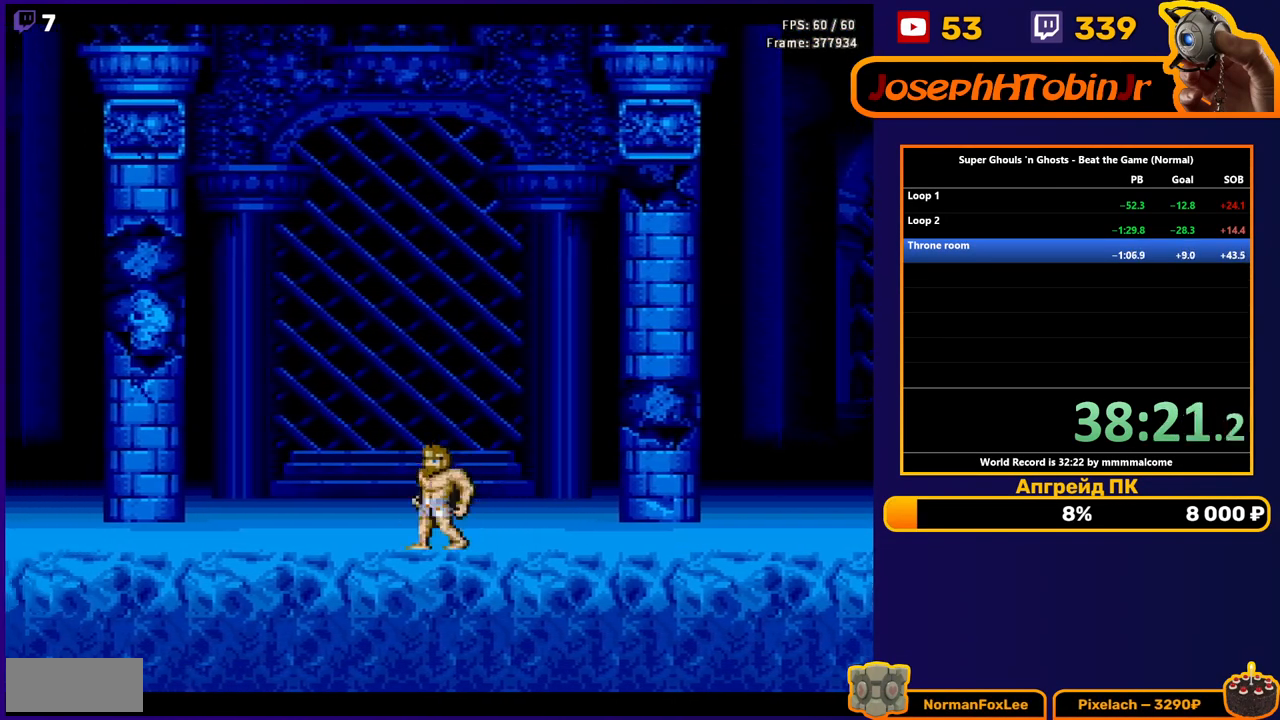
{"buttons": [], "events": [[100, "DPAD_RIGHT", "up"], [200, "DPAD_RIGHT", "down"], [300, "DPAD_RIGHT", "up"]]}